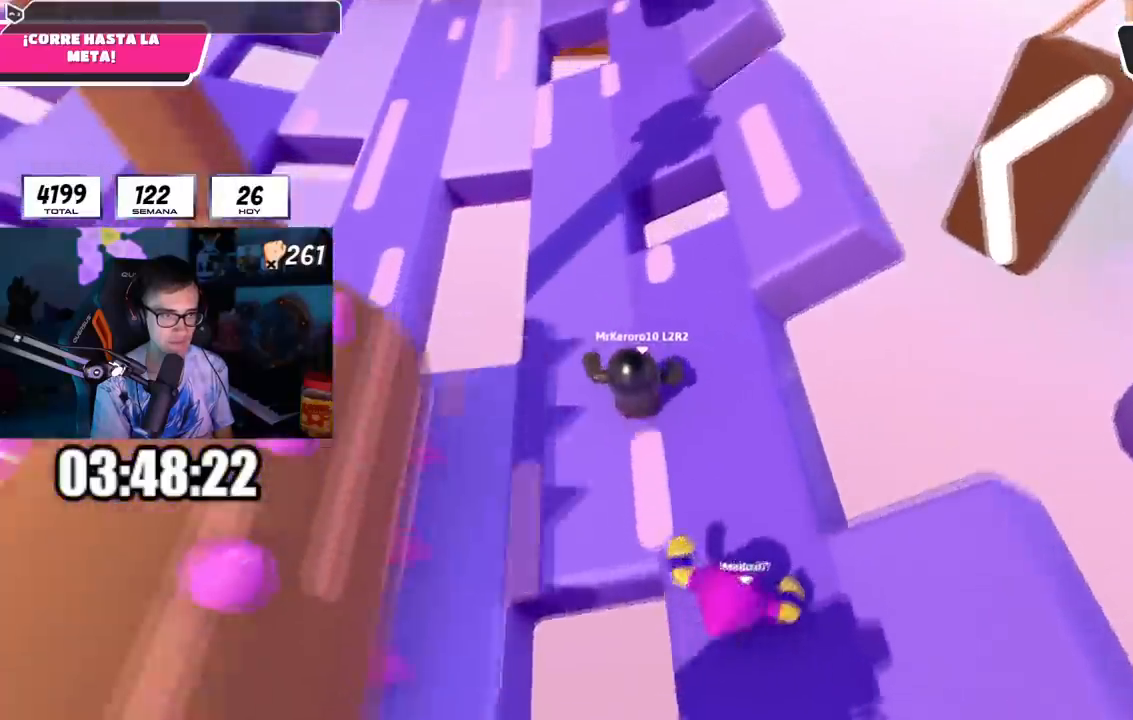
Gameplay with a controller (PlayStation layout); each line is a JSON object with the inputs held at the frame after it. "events" lists button and stick changes between this image and that frame as [ms after this image, input, new state], when the widget could be followed in between.
{"buttons": [], "left_stick": "up", "right_stick": "up", "events": [[167, "right_stick", "center"], [401, "right_stick", "up"]]}
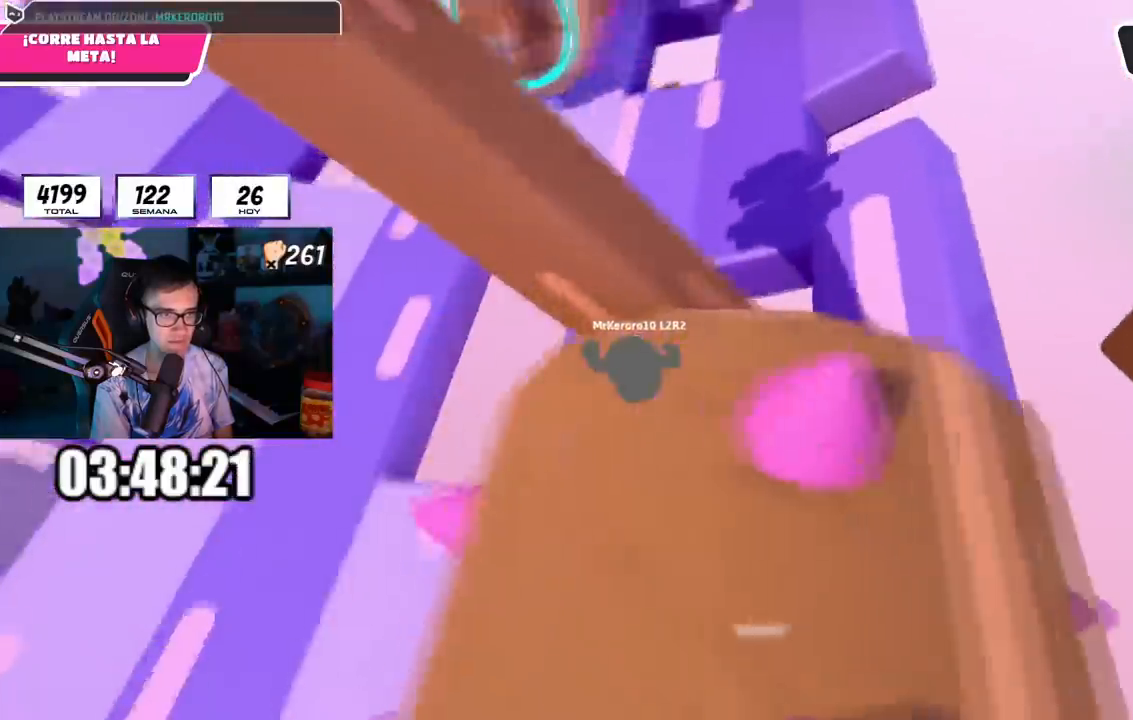
{"buttons": [], "left_stick": "up", "right_stick": "center", "events": [[200, "right_stick", "center"], [317, "right_stick", "up"], [484, "right_stick", "center"]]}
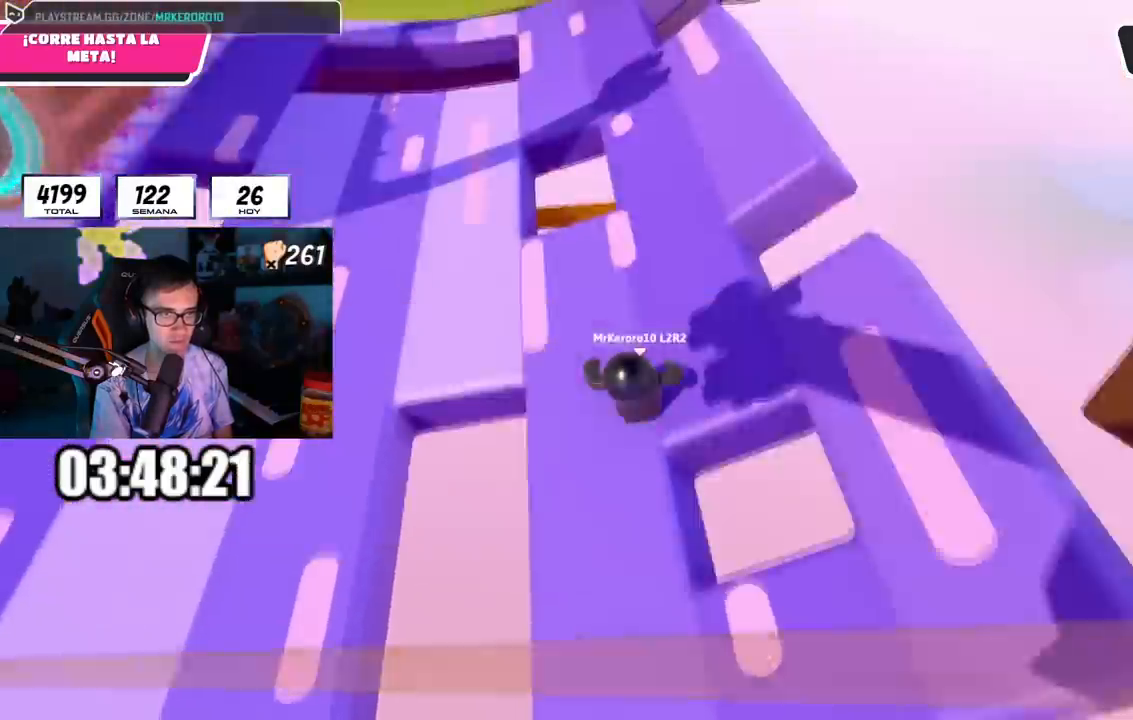
{"buttons": [], "left_stick": "up", "right_stick": "center", "events": [[334, "right_stick", "up"], [434, "right_stick", "center"]]}
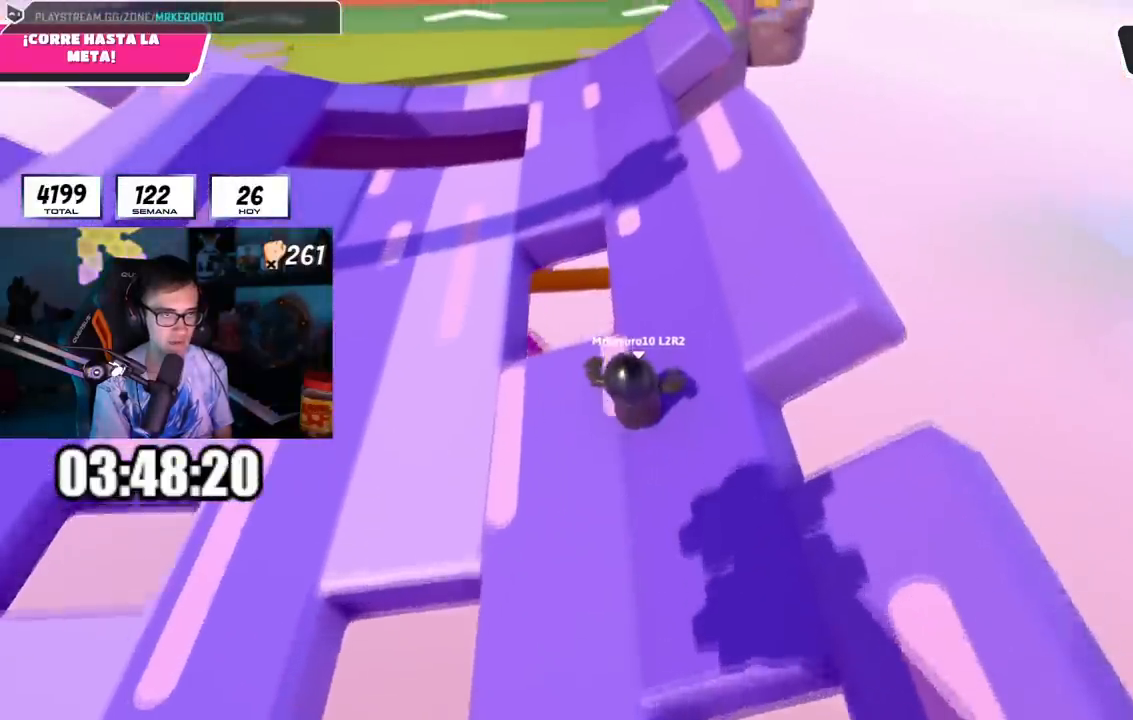
{"buttons": [], "left_stick": "up", "right_stick": "center", "events": [[83, "right_stick", "up"], [167, "right_stick", "center"]]}
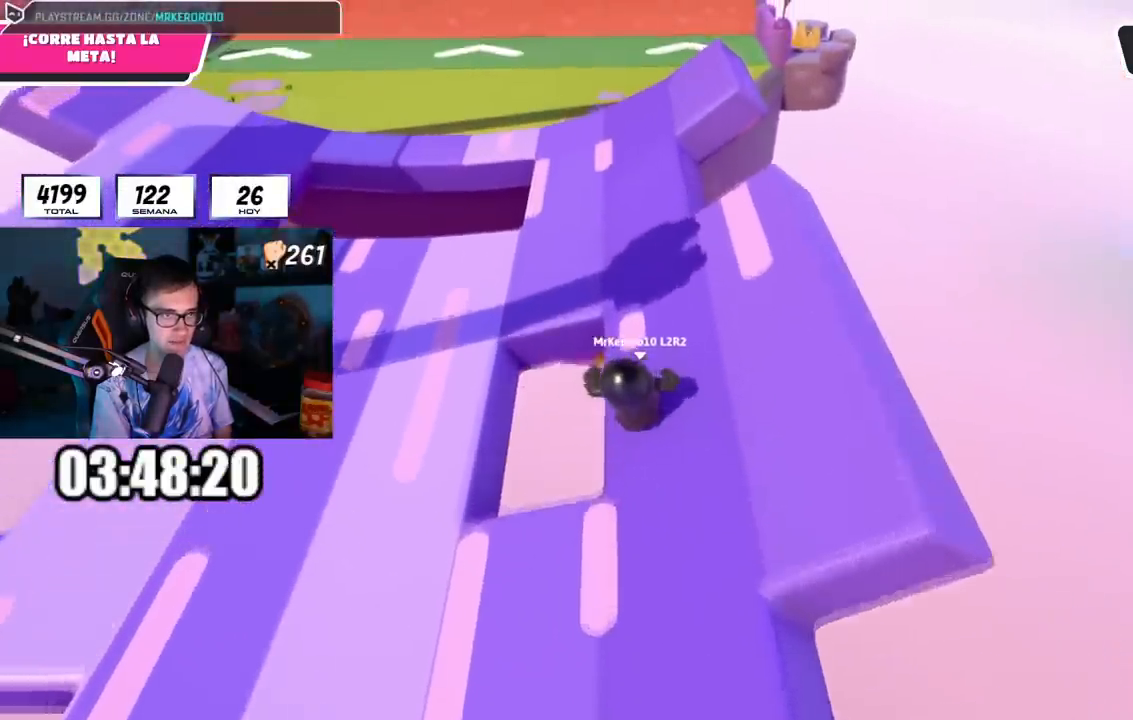
{"buttons": ["CROSS"], "left_stick": "up", "right_stick": "center", "events": [[301, "CROSS", "down"]]}
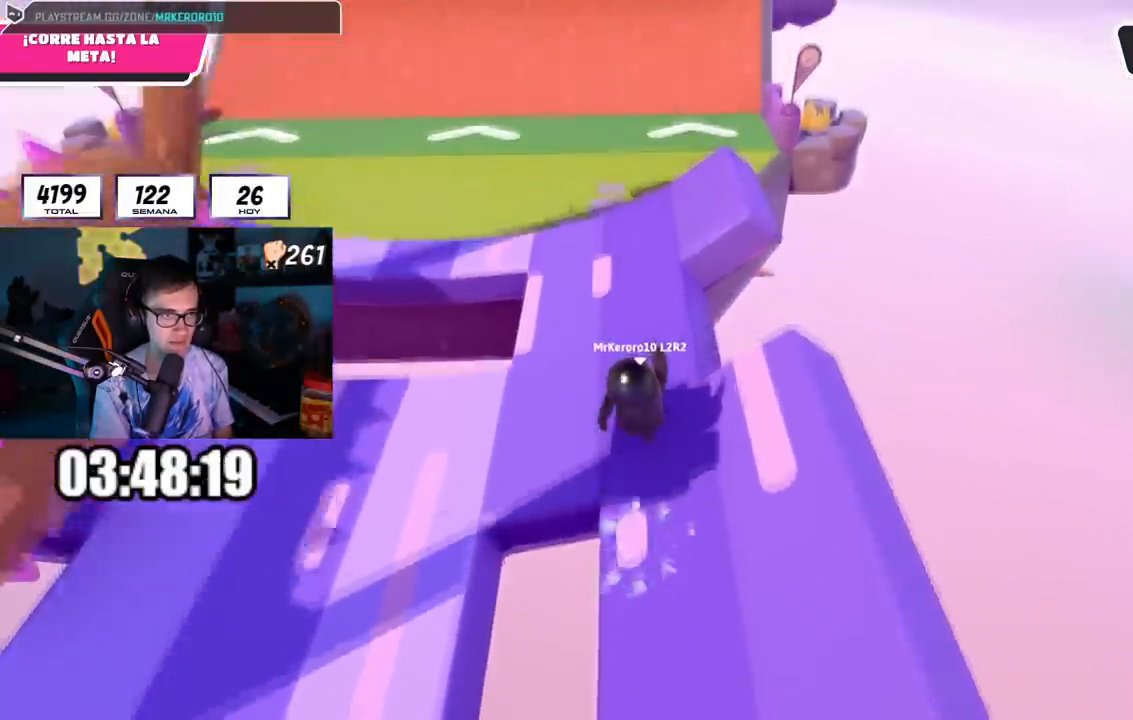
{"buttons": [], "left_stick": "up", "right_stick": "up", "events": [[16, "CROSS", "up"], [33, "SQUARE", "down"], [300, "SQUARE", "up"], [467, "right_stick", "up"]]}
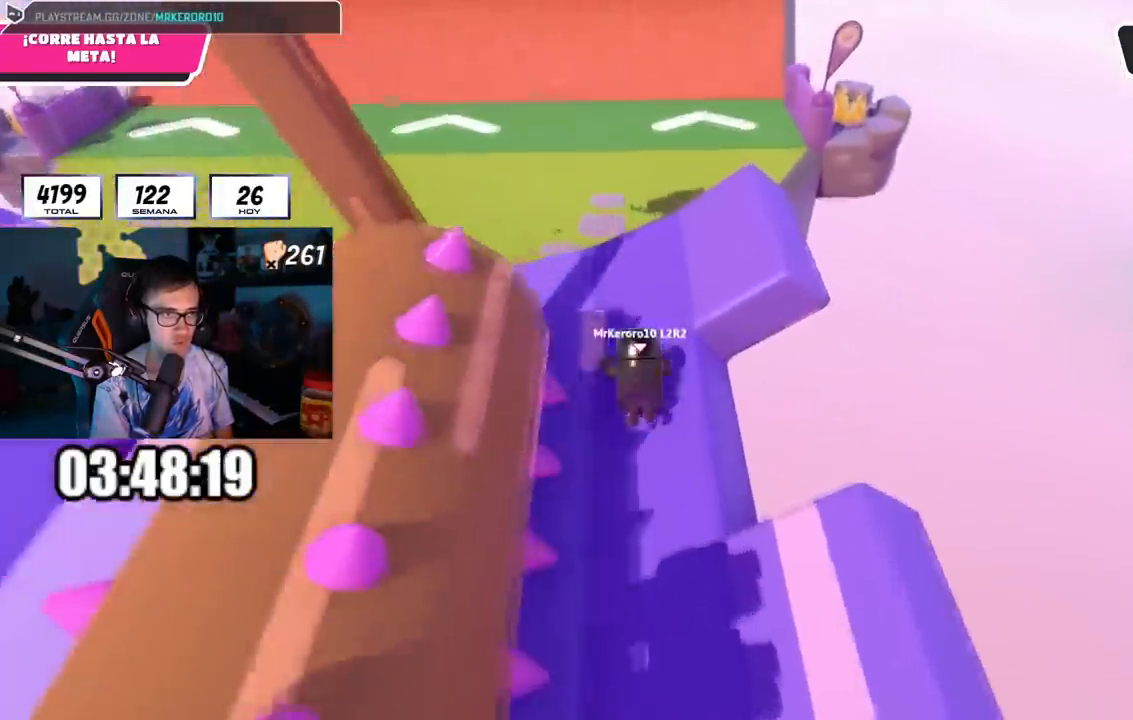
{"buttons": ["L1"], "left_stick": "up", "right_stick": "down", "events": [[351, "right_stick", "down"], [484, "L1", "down"]]}
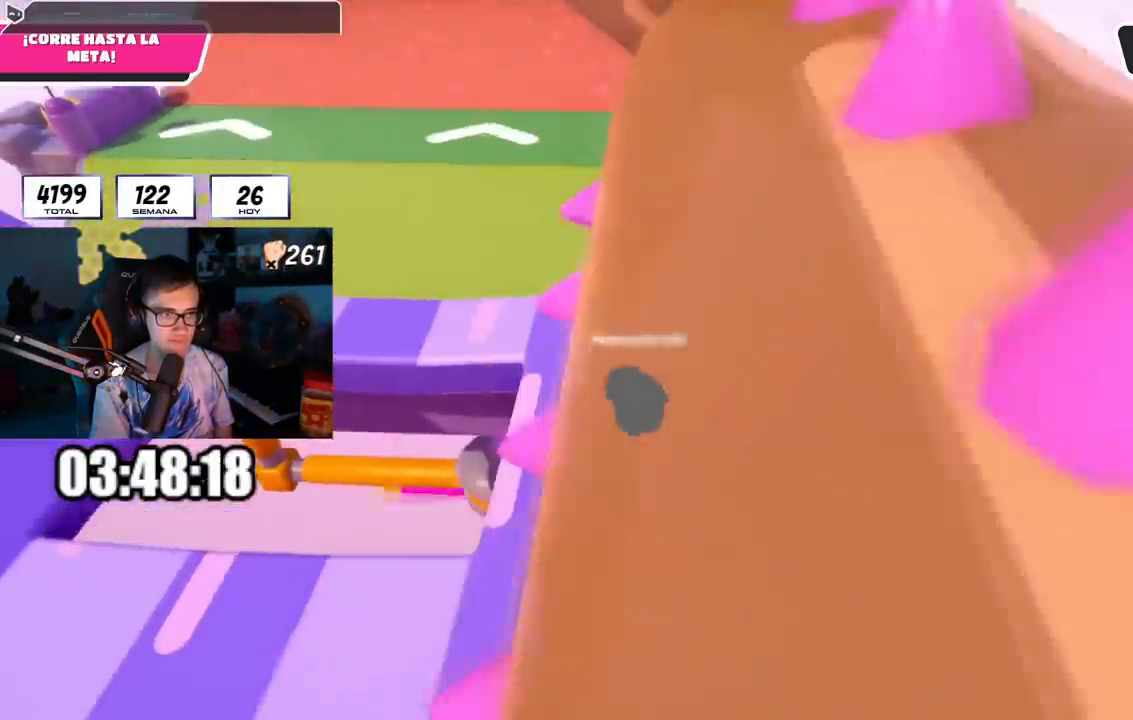
{"buttons": [], "left_stick": "up", "right_stick": "center", "events": [[50, "L1", "up"], [50, "right_stick", "center"], [117, "right_stick", "up"], [317, "right_stick", "center"]]}
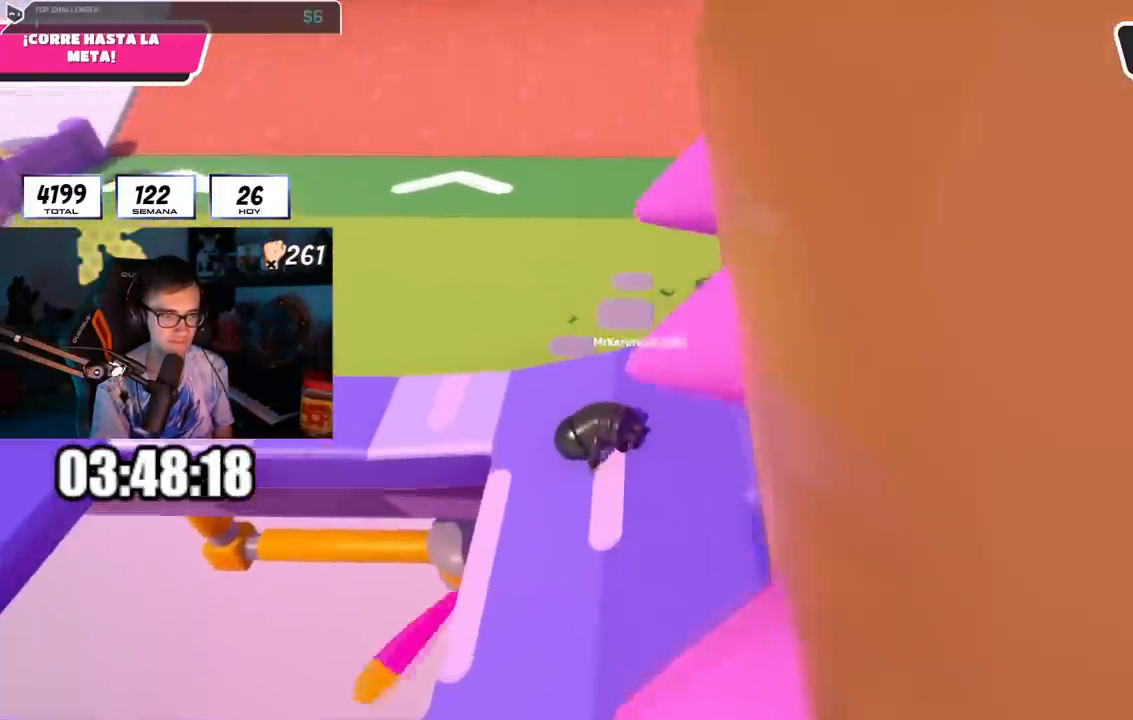
{"buttons": [], "left_stick": "up", "right_stick": "up-left", "events": [[117, "right_stick", "up"], [251, "right_stick", "center"], [434, "right_stick", "up-left"]]}
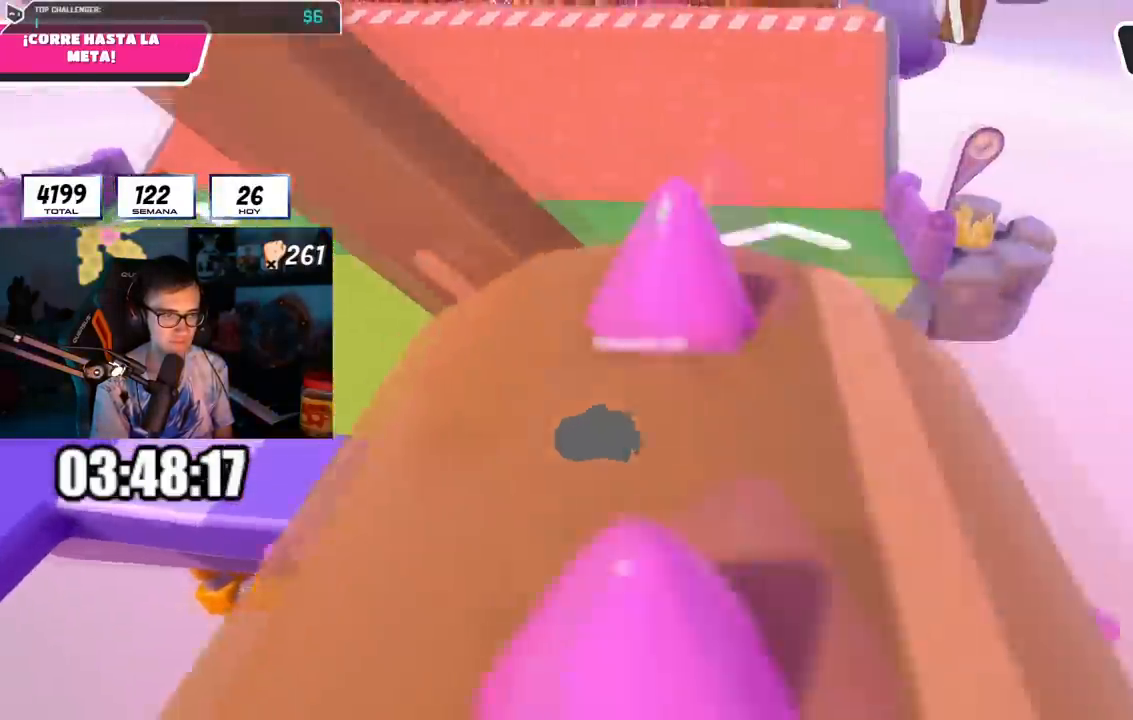
{"buttons": [], "left_stick": "up-right", "right_stick": "center", "events": [[150, "right_stick", "left"], [200, "left_stick", "up-right"], [283, "right_stick", "center"]]}
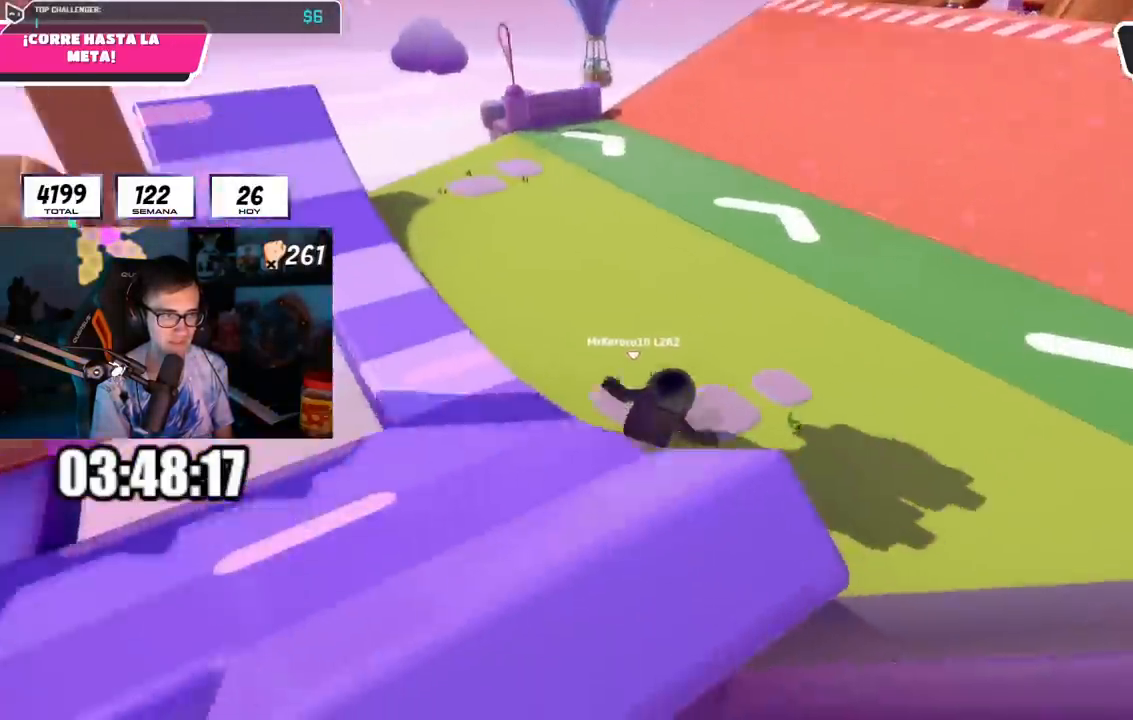
{"buttons": [], "left_stick": "up", "right_stick": "up-right", "events": [[17, "right_stick", "up-left"], [117, "right_stick", "center"], [167, "right_stick", "up-right"], [334, "left_stick", "up"]]}
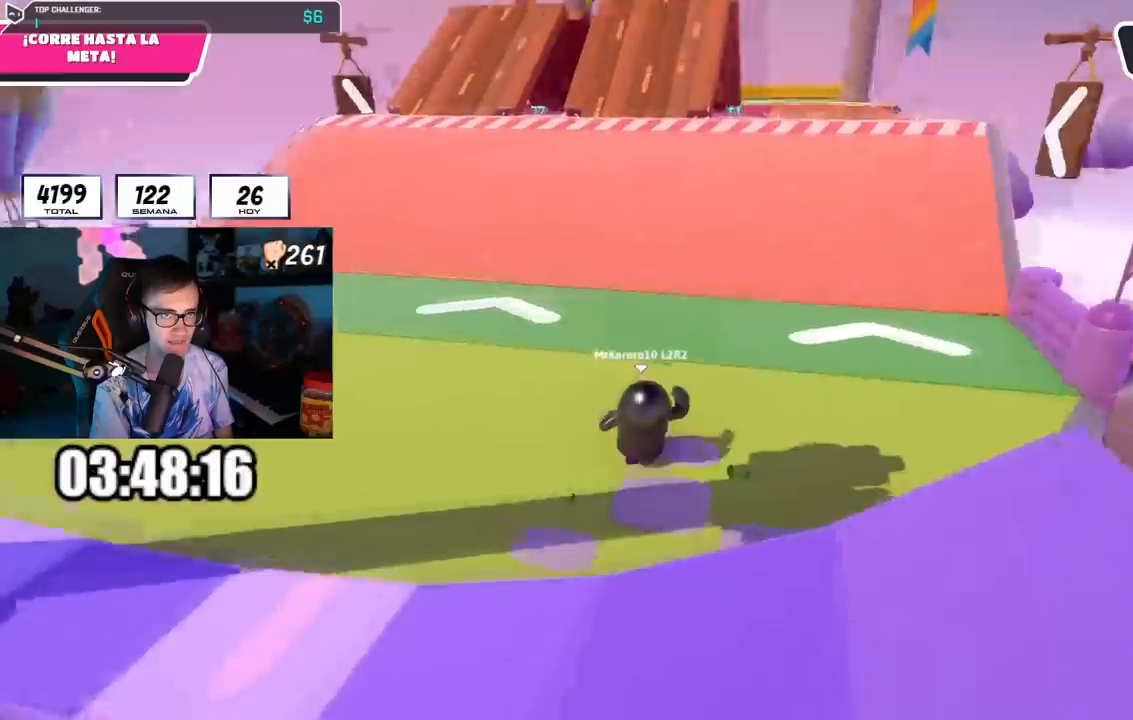
{"buttons": [], "left_stick": "up", "right_stick": "center", "events": [[33, "right_stick", "center"]]}
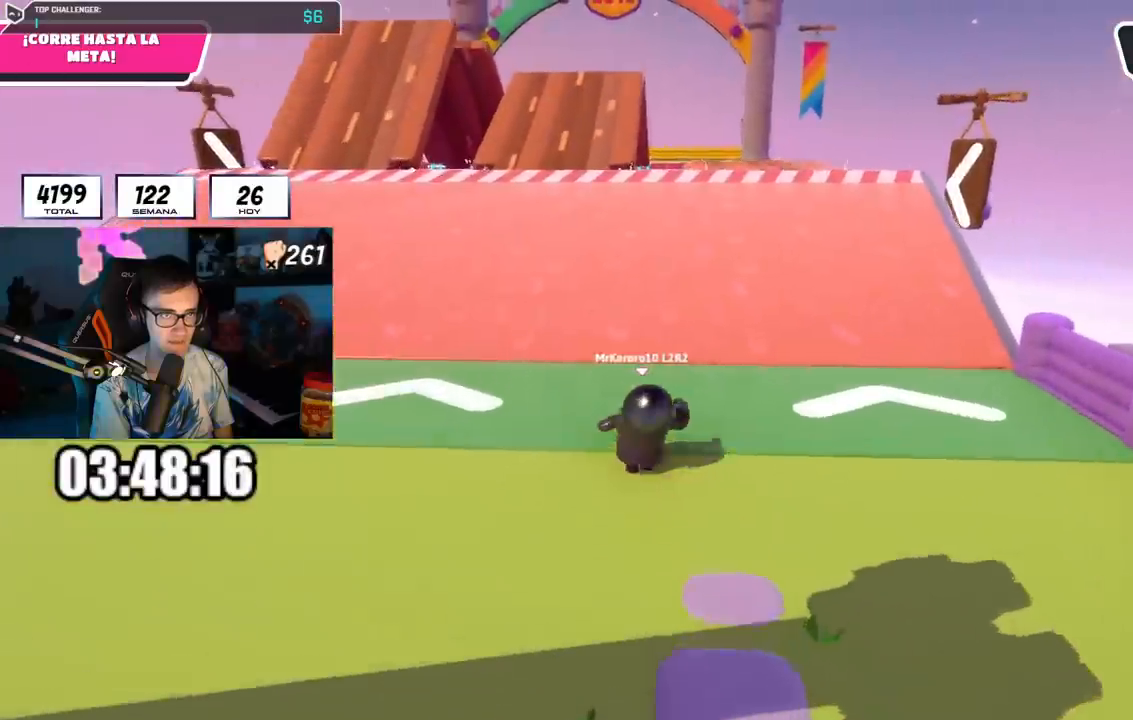
{"buttons": [], "left_stick": "up", "right_stick": "center", "events": [[217, "right_stick", "up-left"], [317, "right_stick", "center"]]}
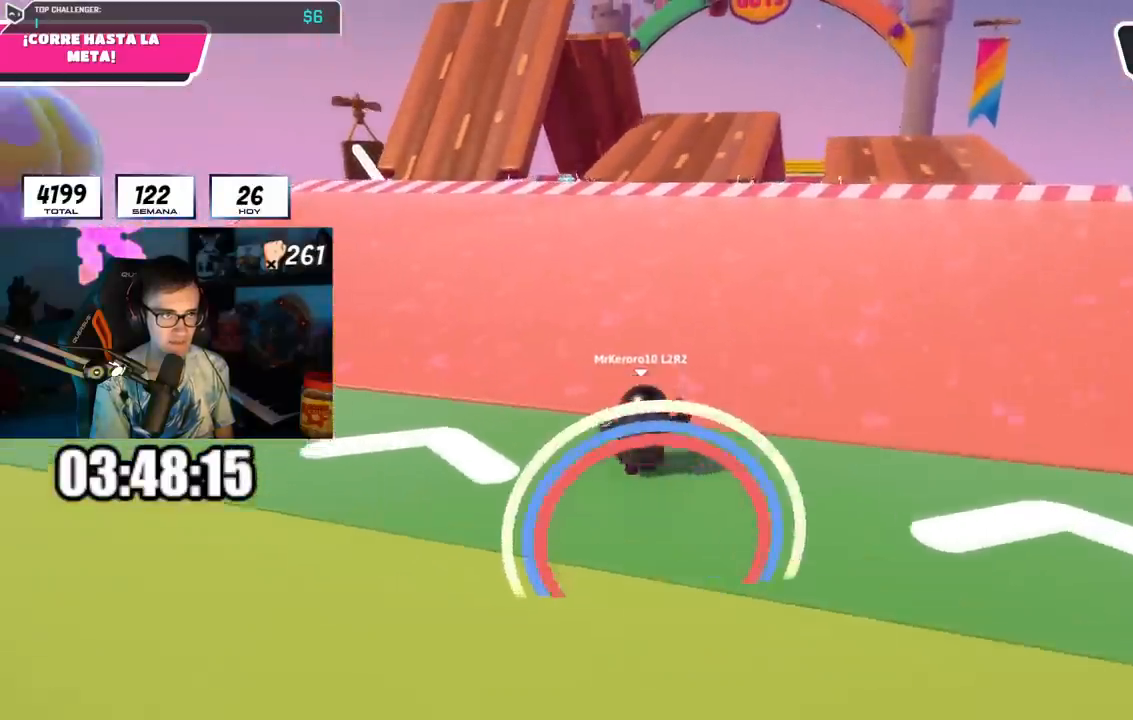
{"buttons": [], "left_stick": "up", "right_stick": "center", "events": []}
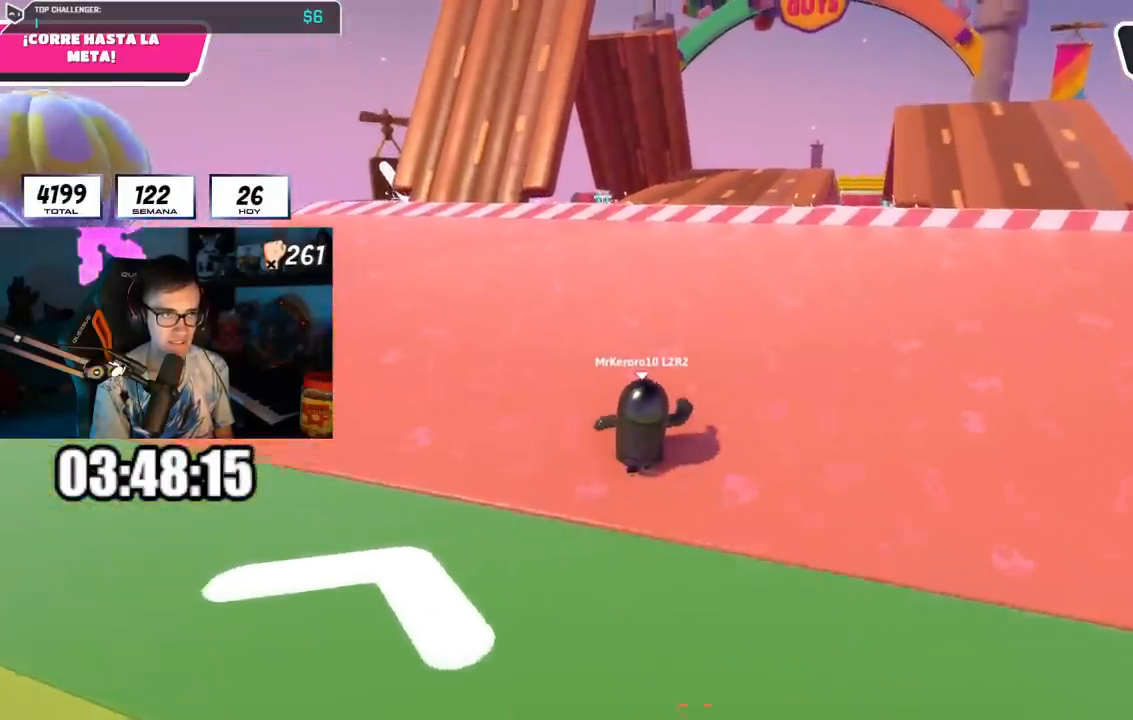
{"buttons": [], "left_stick": "up", "right_stick": "center", "events": []}
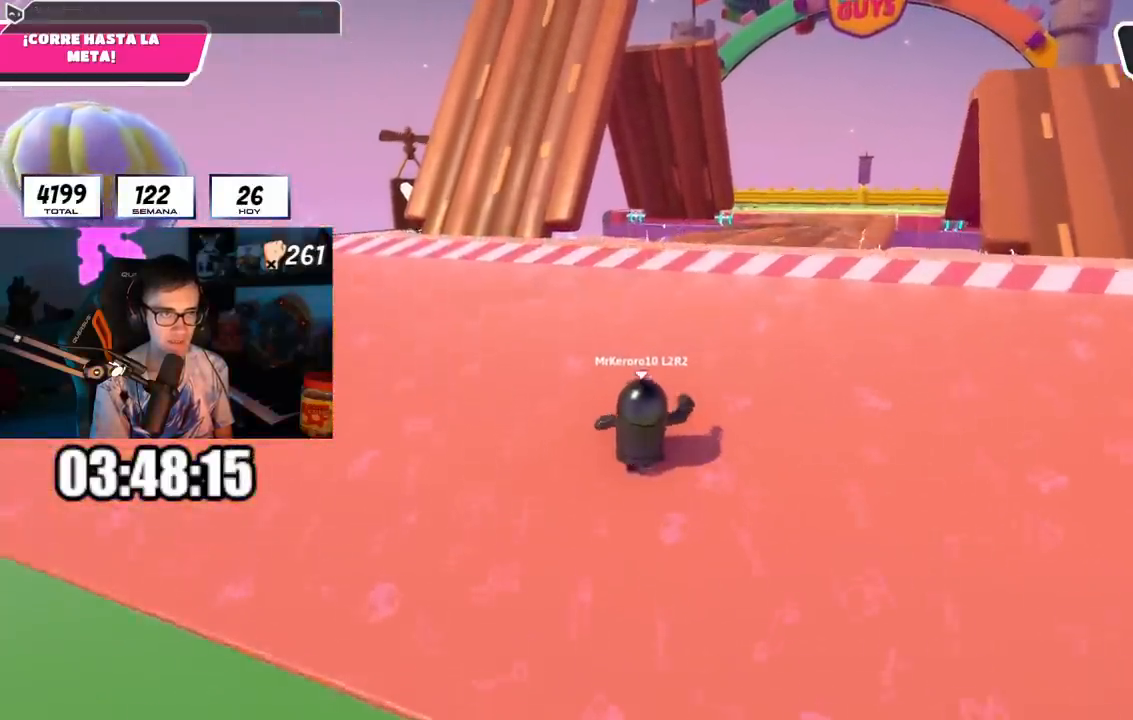
{"buttons": [], "left_stick": "up", "right_stick": "center", "events": []}
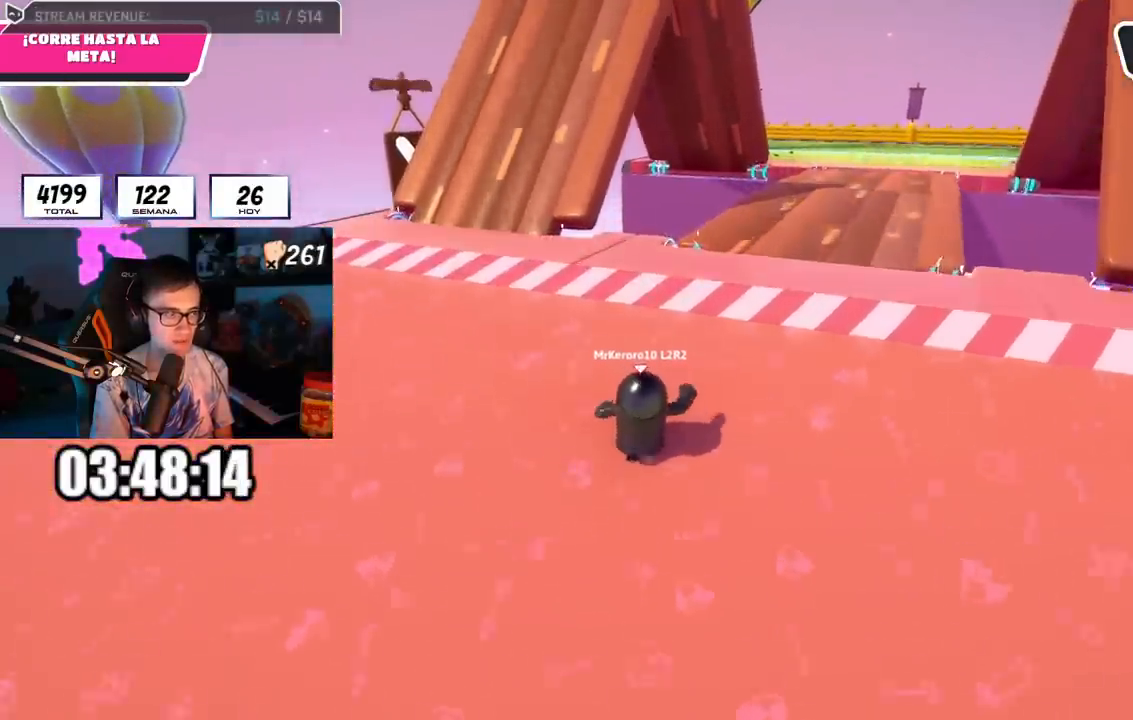
{"buttons": [], "left_stick": "up", "right_stick": "center", "events": [[350, "R1", "down"], [367, "L1", "down"], [433, "L1", "up"], [467, "R1", "up"]]}
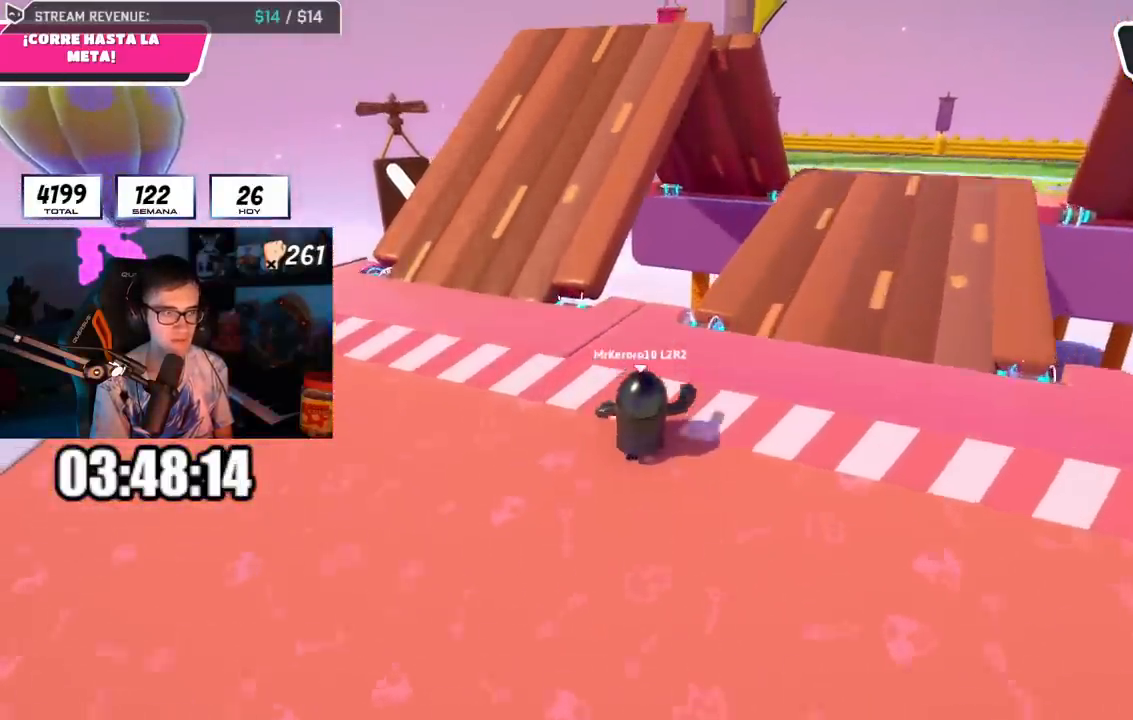
{"buttons": ["L1", "R1"], "left_stick": "up", "right_stick": "down", "events": [[17, "CROSS", "down"], [50, "L1", "down"], [117, "L1", "up"], [184, "CROSS", "up"], [384, "right_stick", "down"], [434, "L1", "down"], [451, "R1", "down"]]}
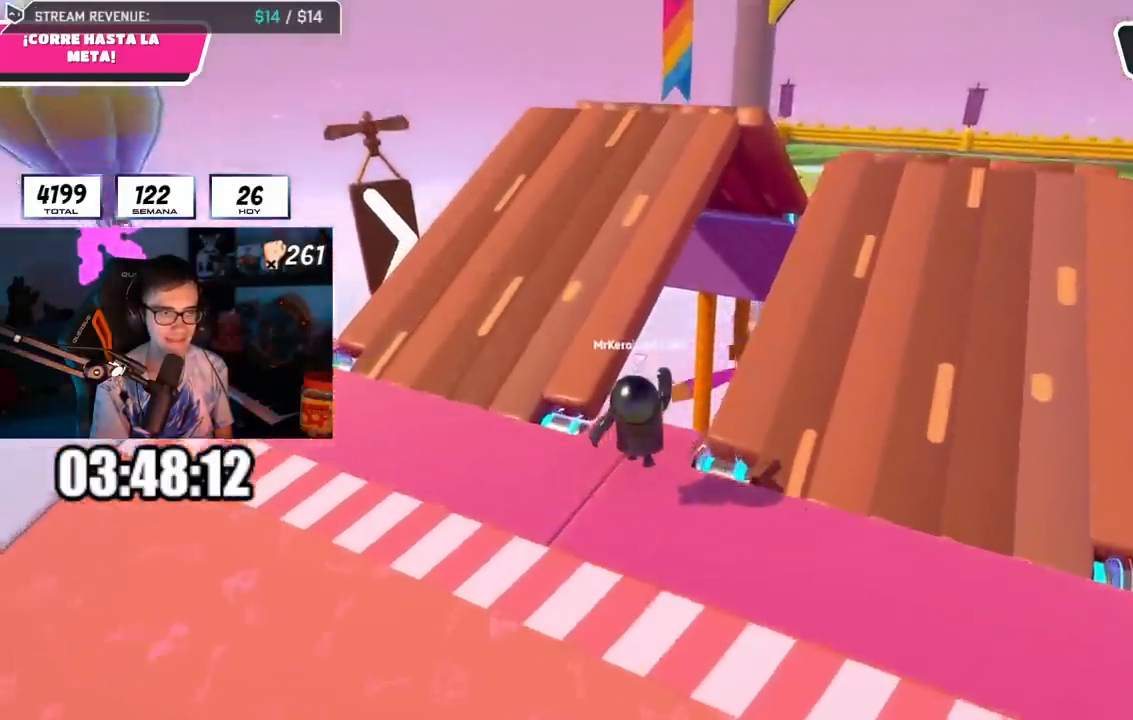
{"buttons": [], "left_stick": "up", "right_stick": "center", "events": [[66, "right_stick", "center"], [83, "L1", "up"], [150, "R1", "up"], [317, "CROSS", "down"], [500, "CROSS", "up"]]}
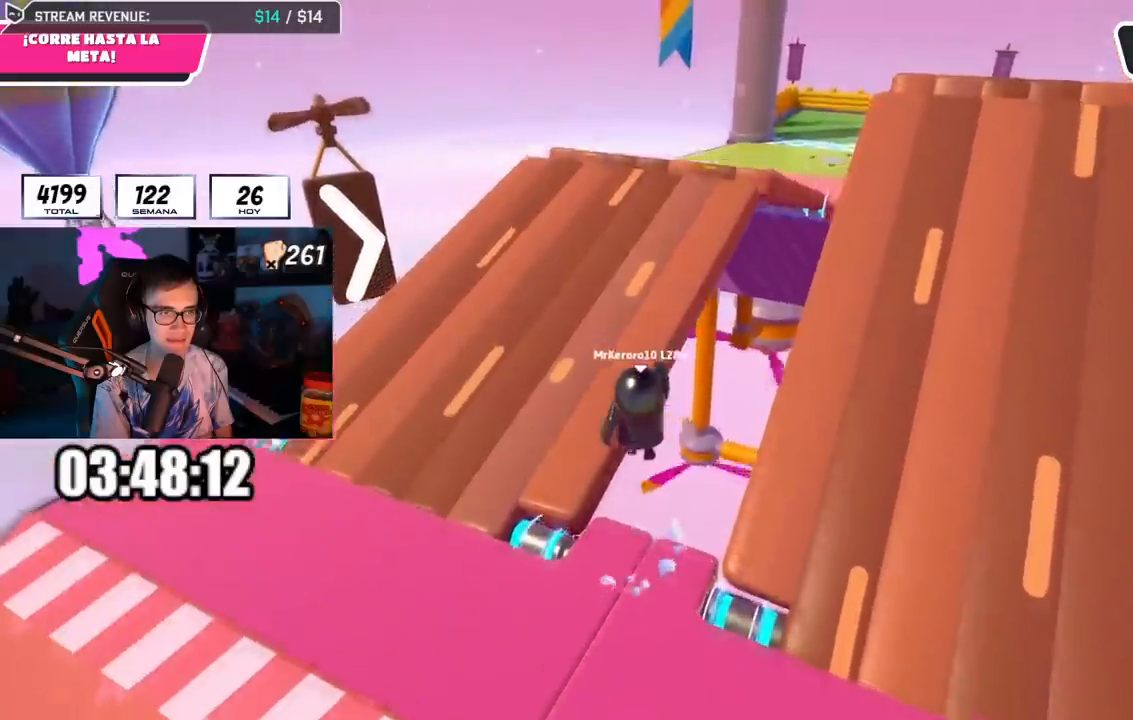
{"buttons": [], "left_stick": "up", "right_stick": "down", "events": [[284, "right_stick", "right"], [451, "right_stick", "down"]]}
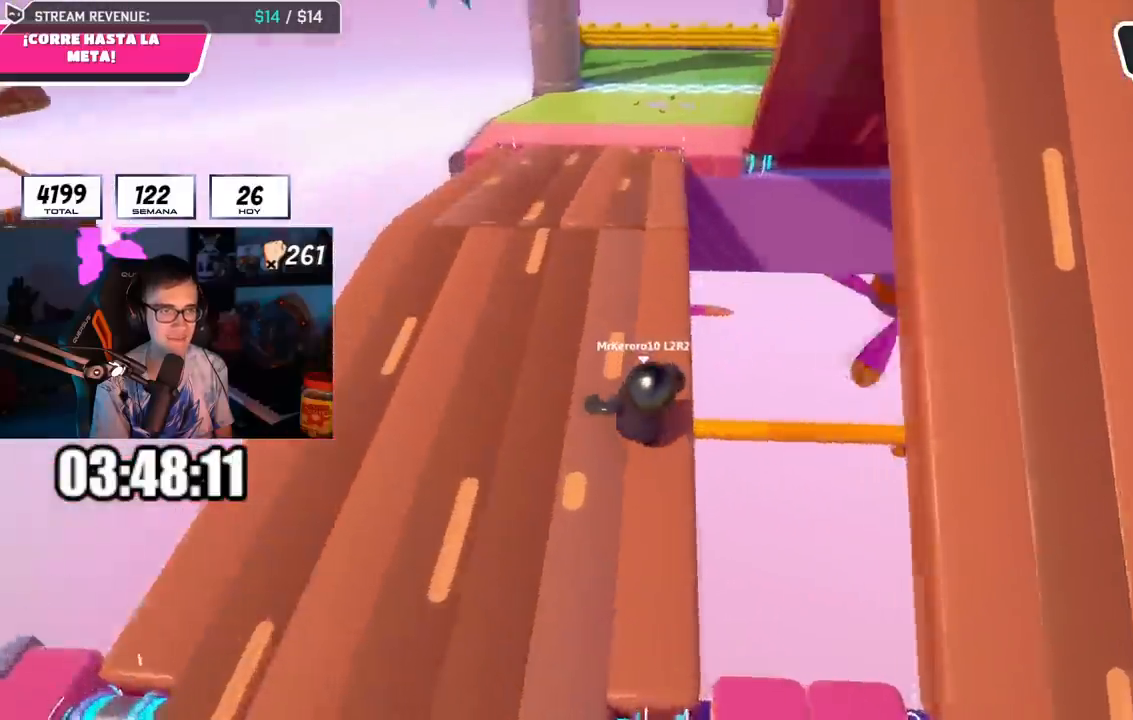
{"buttons": [], "left_stick": "up", "right_stick": "center", "events": [[66, "right_stick", "center"]]}
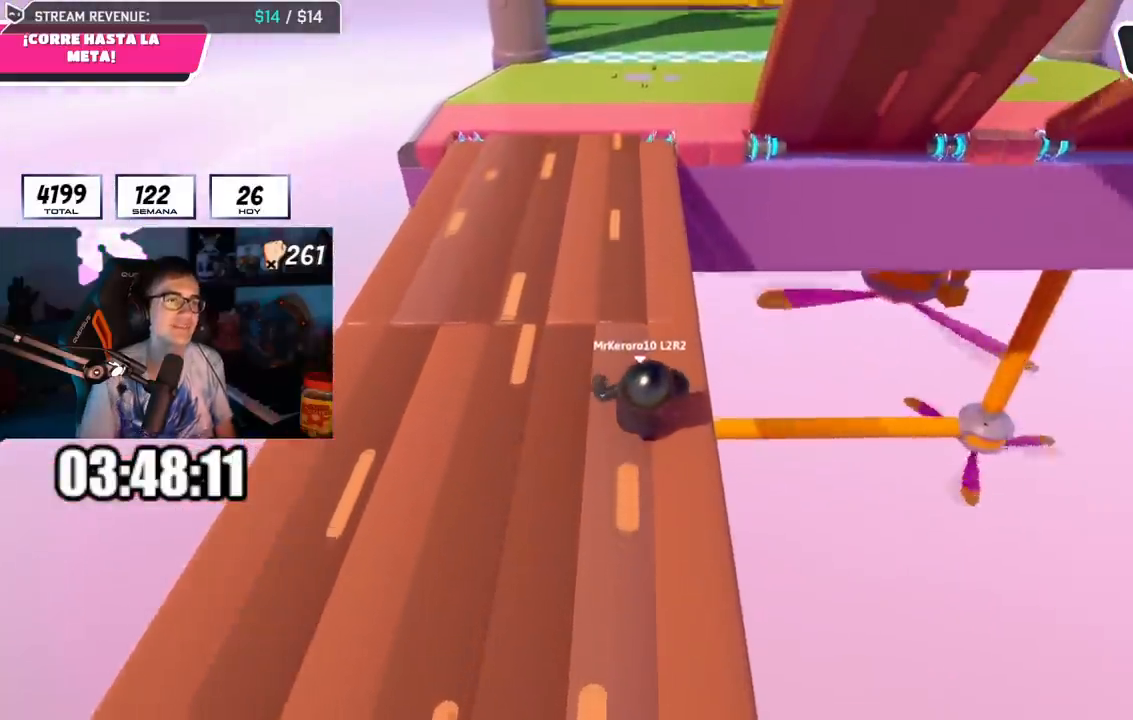
{"buttons": ["L1"], "left_stick": "up", "right_stick": "down", "events": [[184, "CROSS", "down"], [267, "L1", "down"], [317, "CROSS", "up"], [400, "right_stick", "down"]]}
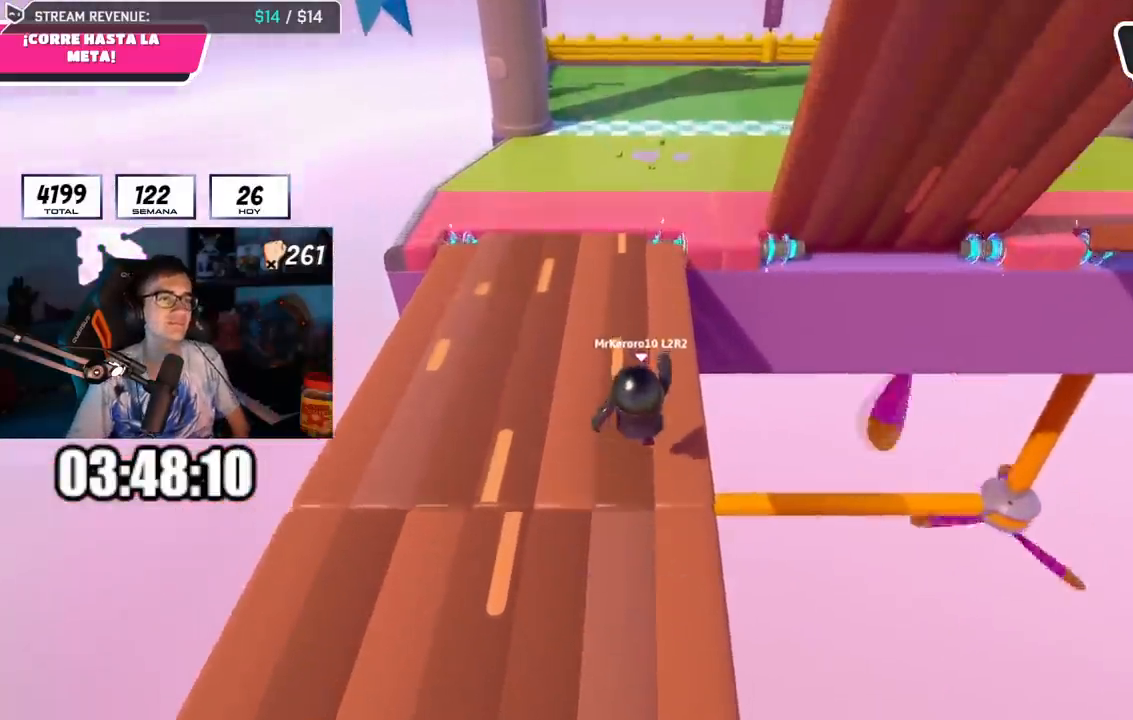
{"buttons": ["L1", "R1"], "left_stick": "up", "right_stick": "center", "events": [[116, "L1", "up"], [133, "right_stick", "center"], [183, "L1", "down"], [200, "R1", "down"]]}
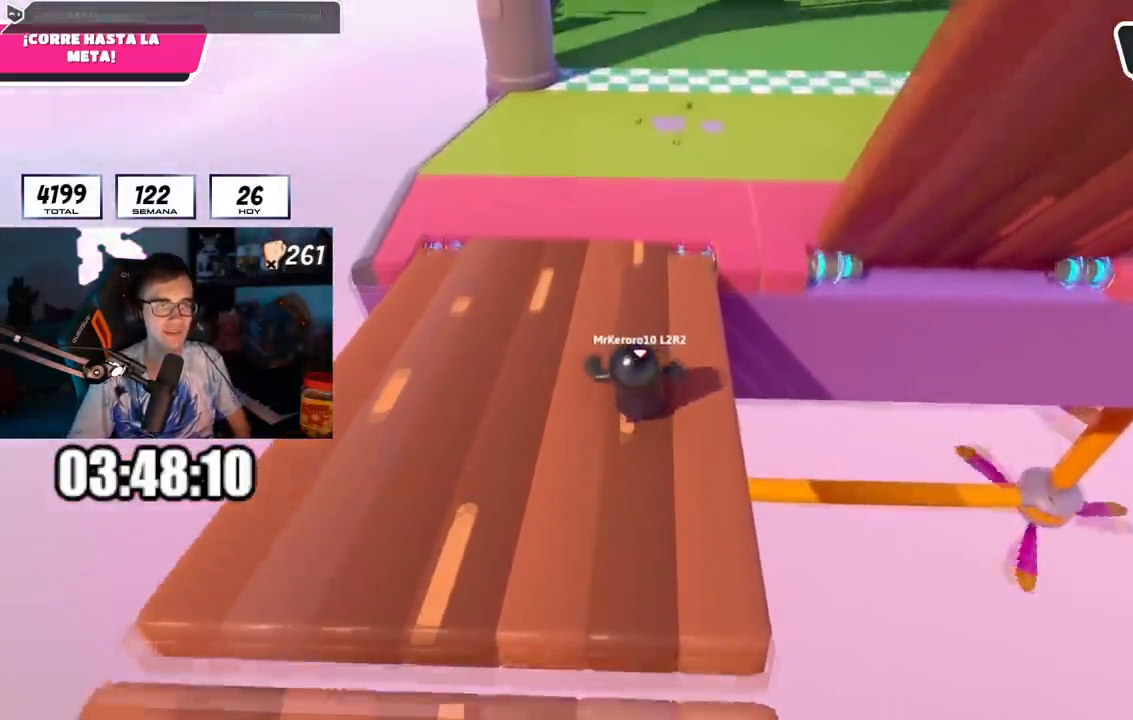
{"buttons": ["L1"], "left_stick": "up", "right_stick": "center", "events": [[17, "R1", "up"], [33, "CROSS", "down"], [167, "L1", "up"], [300, "CROSS", "up"], [317, "L1", "down"], [367, "L1", "up"], [467, "L1", "down"]]}
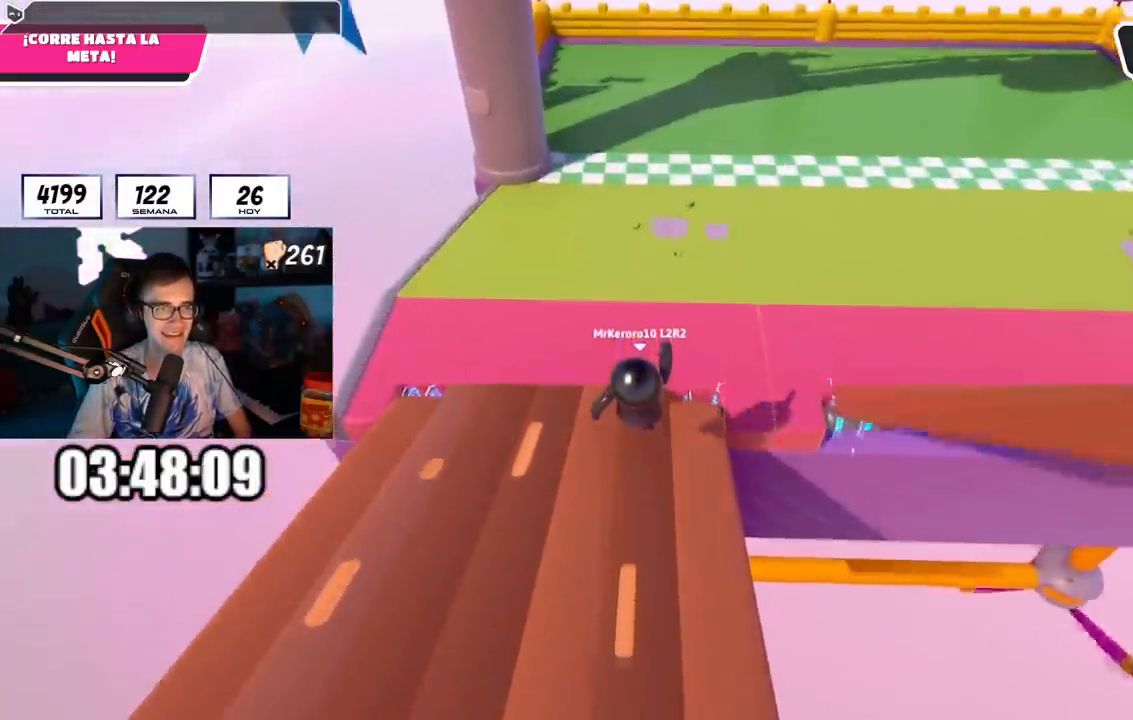
{"buttons": [], "left_stick": "up", "right_stick": "center", "events": [[33, "L1", "up"], [250, "right_stick", "up"], [417, "right_stick", "center"]]}
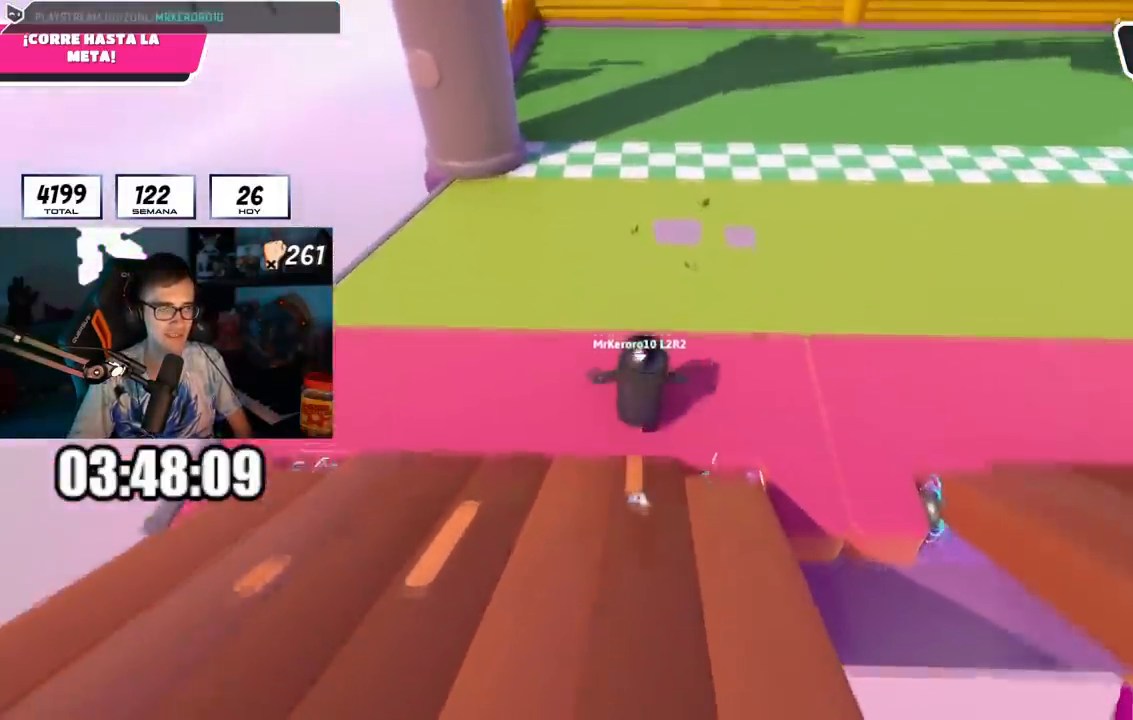
{"buttons": [], "left_stick": "up", "right_stick": "center", "events": [[317, "CROSS", "down"], [484, "CROSS", "up"]]}
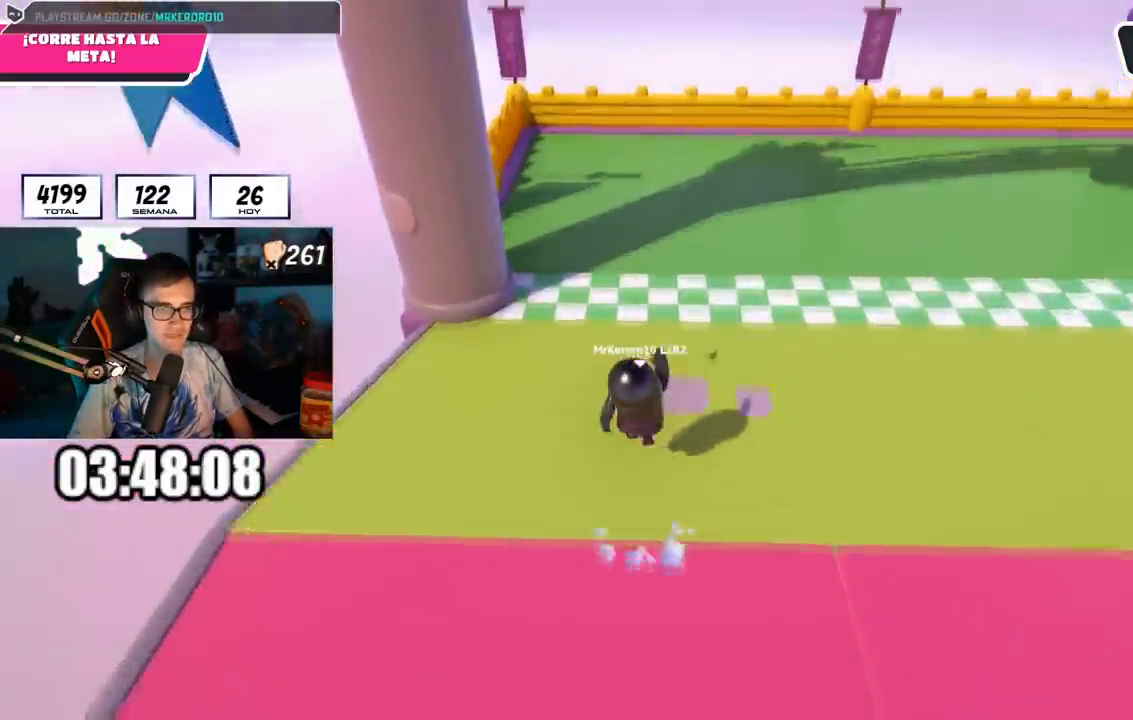
{"buttons": ["SQUARE"], "left_stick": "up", "right_stick": "center", "events": [[83, "SQUARE", "down"]]}
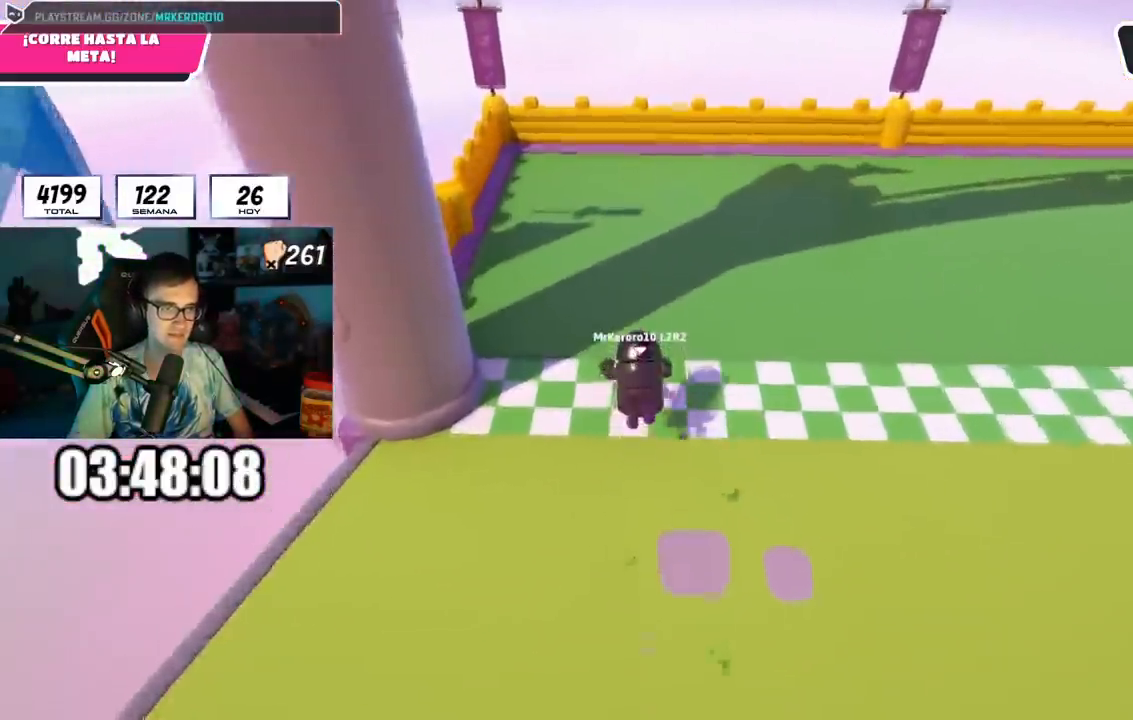
{"buttons": [], "left_stick": "up", "right_stick": "center"}
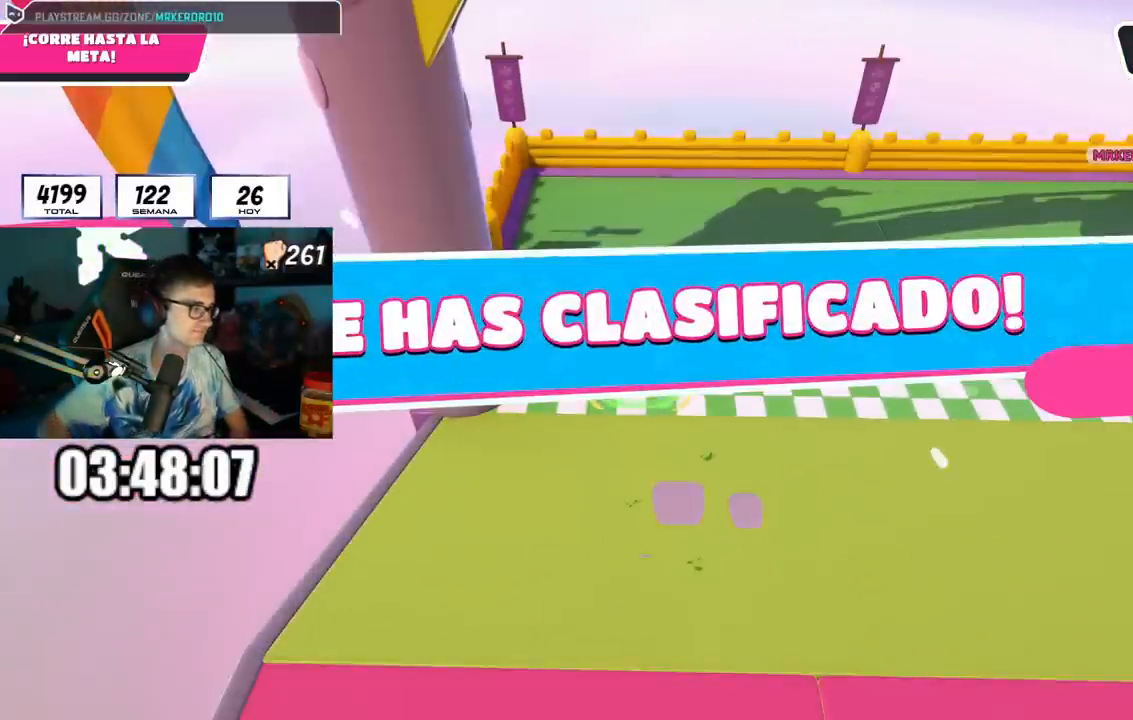
{"buttons": [], "left_stick": "center", "right_stick": "center", "events": [[16, "left_stick", "center"]]}